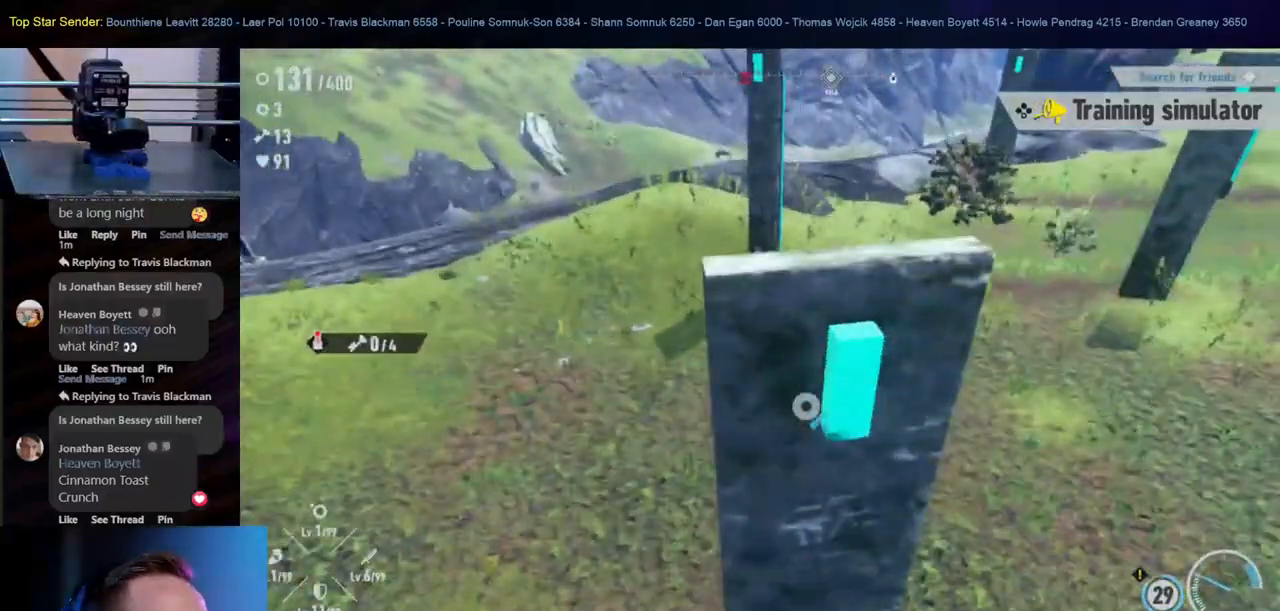
Gameplay with a controller (Nintendo layout); each line is a JSON object with the inputs held at the frame after it (dt_ms = milliseconds from this image to that frame). "events" lists button and stick changes between this image and that frame as [ms after this image, input, new state], when the widget could be followed in between. Not read: HOME L1 L2 L3 R2 R3.
{"dt_ms": 500, "buttons": [], "left_stick": "up-right", "right_stick": "left", "events": [[500, "right_stick", "left"]]}
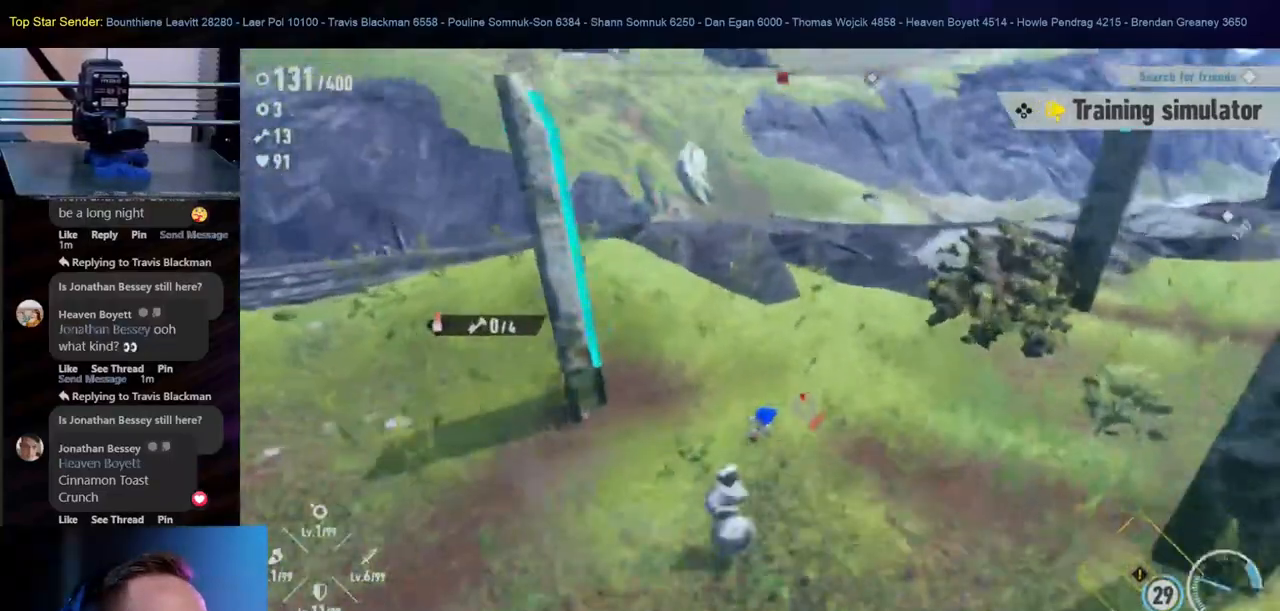
{"dt_ms": 500, "buttons": [], "left_stick": "up-right", "right_stick": "center", "events": [[283, "right_stick", "center"]]}
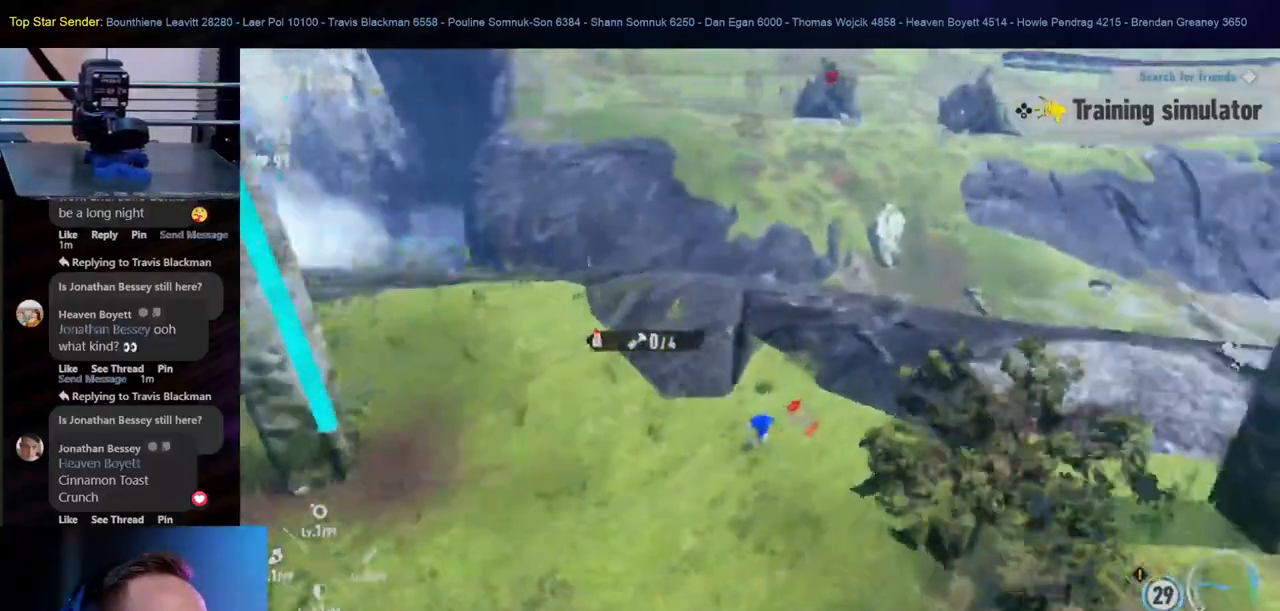
{"dt_ms": 500, "buttons": [], "left_stick": "up-right", "right_stick": "center", "events": [[100, "right_stick", "down-right"], [250, "right_stick", "center"]]}
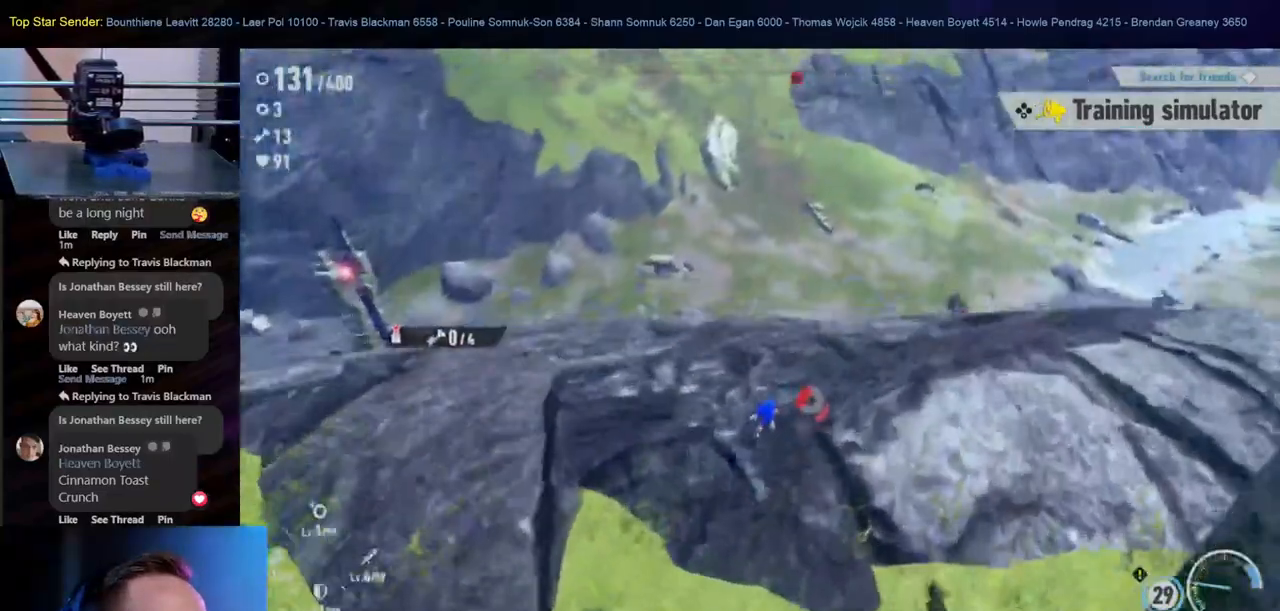
{"dt_ms": 500, "buttons": [], "left_stick": "up", "right_stick": "center", "events": [[117, "B", "down"], [317, "B", "up"], [500, "left_stick", "up"]]}
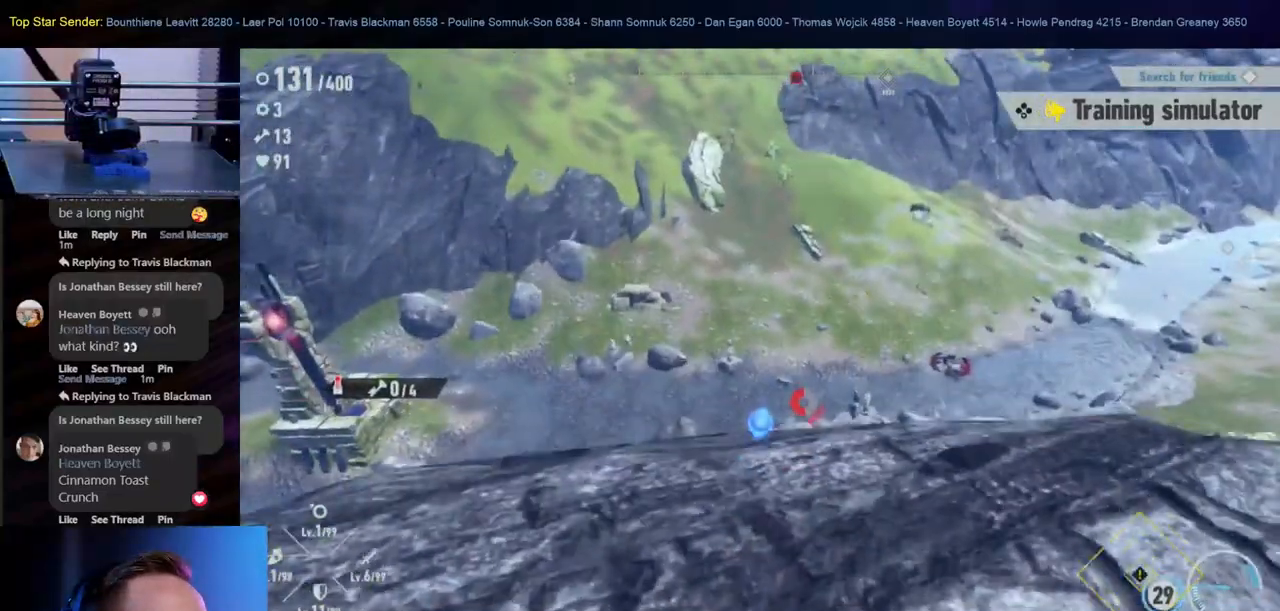
{"dt_ms": 500, "buttons": ["Y"], "left_stick": "up", "right_stick": "center", "events": [[167, "Y", "down"]]}
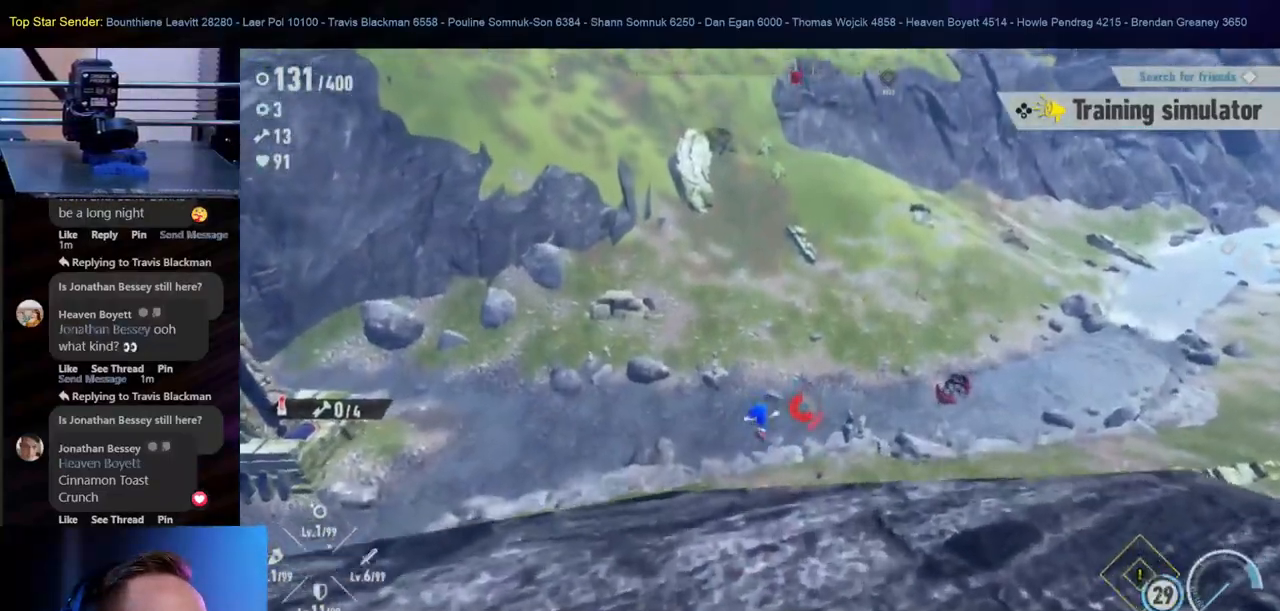
{"dt_ms": 500, "buttons": [], "left_stick": "up", "right_stick": "center", "events": [[83, "Y", "up"]]}
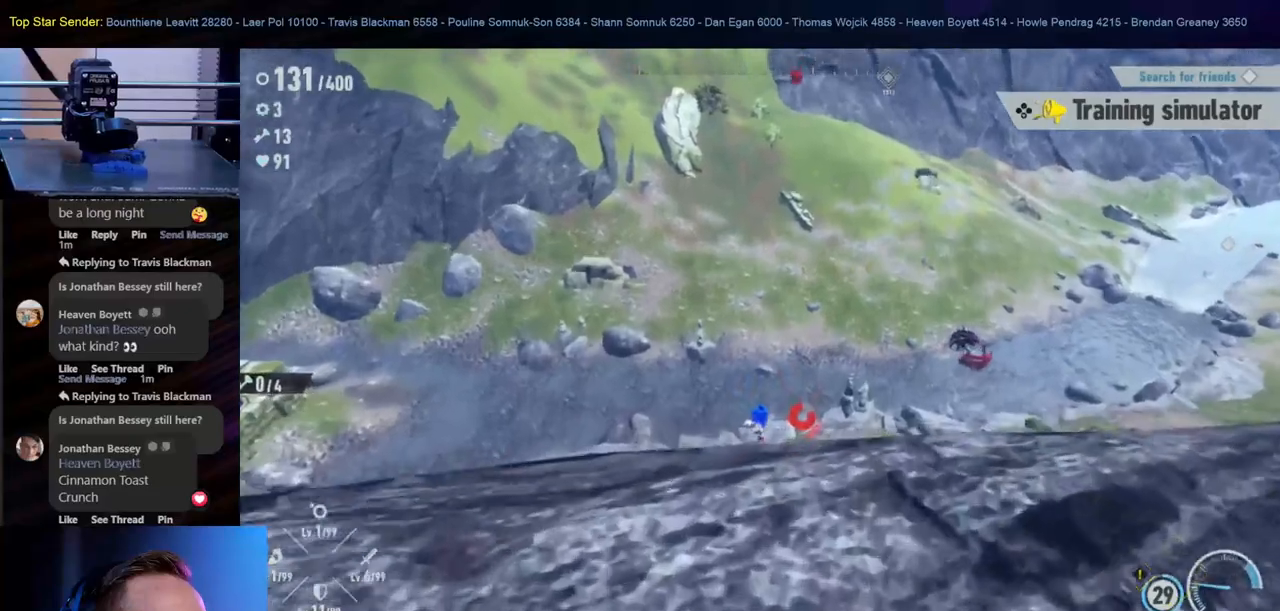
{"dt_ms": 500, "buttons": [], "left_stick": "up", "right_stick": "left", "events": [[333, "right_stick", "left"]]}
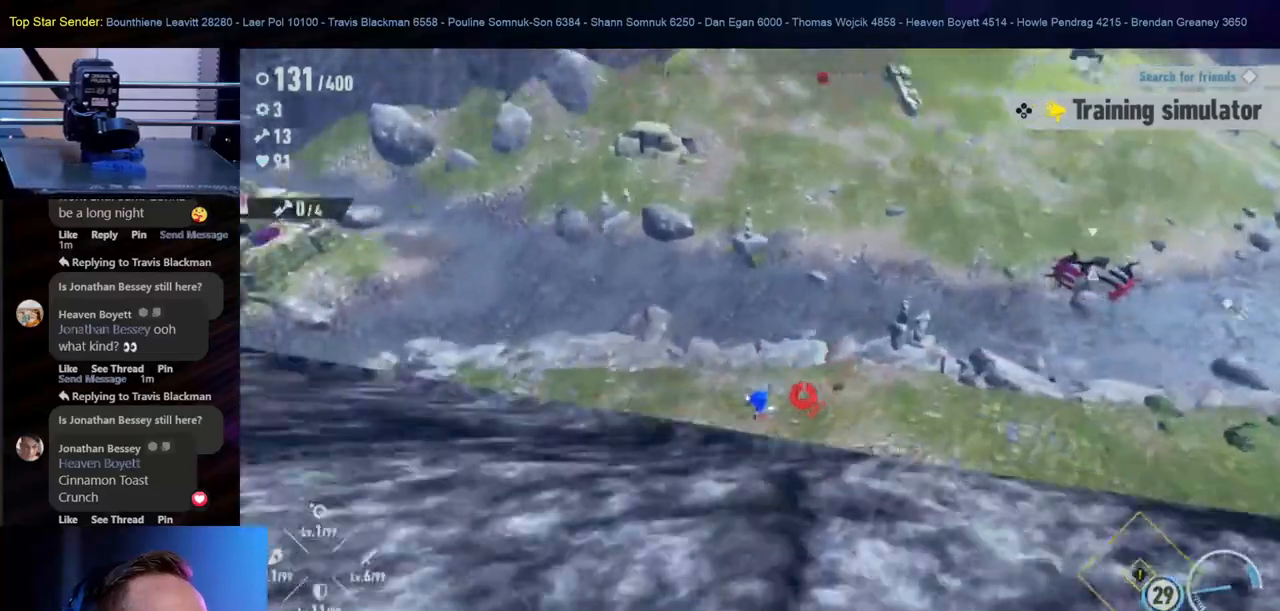
{"dt_ms": 500, "buttons": [], "left_stick": "up-right", "right_stick": "up-right", "events": [[100, "right_stick", "center"], [267, "left_stick", "up-right"], [467, "right_stick", "up-right"]]}
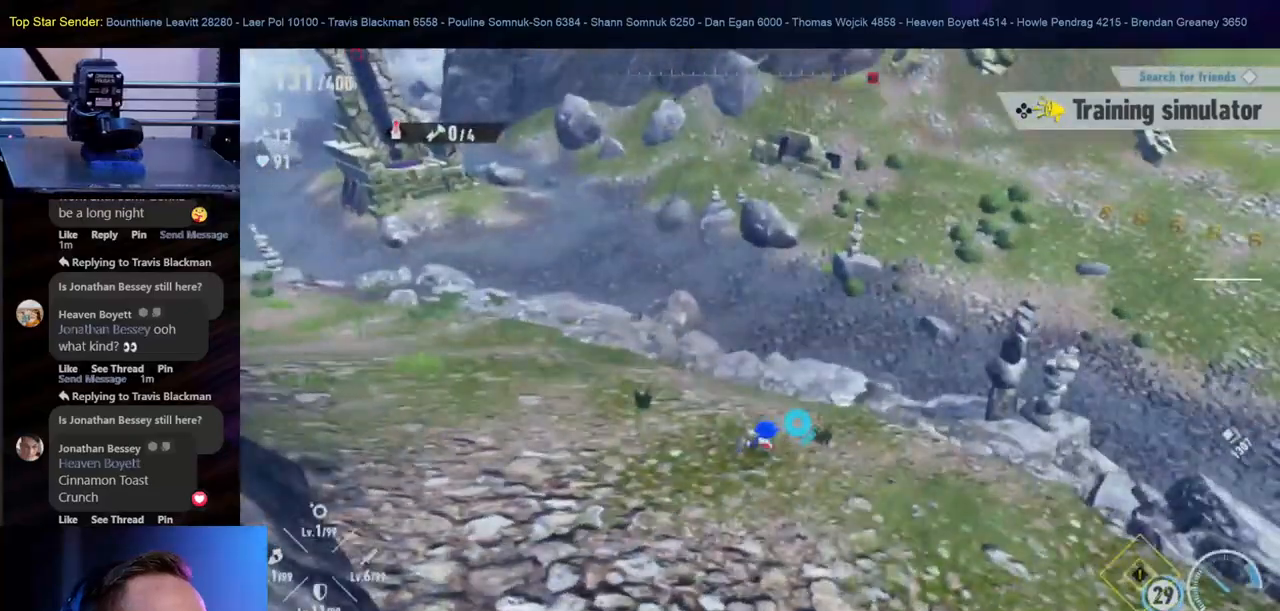
{"dt_ms": 500, "buttons": [], "left_stick": "up-right", "right_stick": "up-right", "events": [[17, "R1", "down"], [50, "R1", "up"]]}
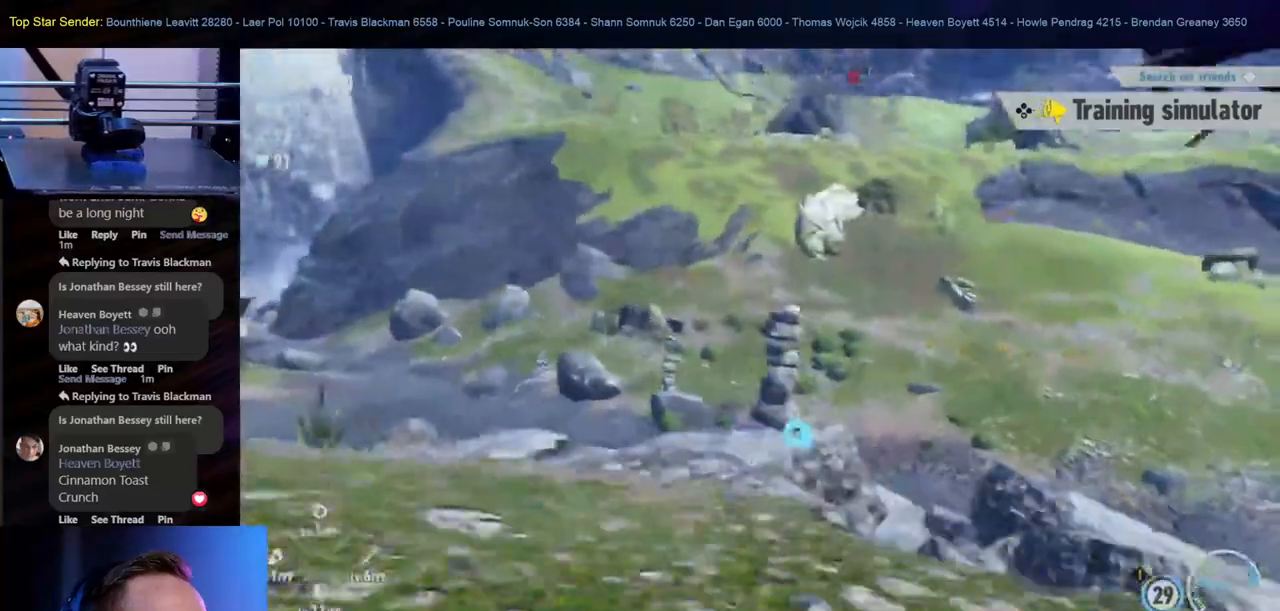
{"dt_ms": 500, "buttons": [], "left_stick": "right", "right_stick": "left", "events": [[50, "right_stick", "left"], [267, "left_stick", "right"]]}
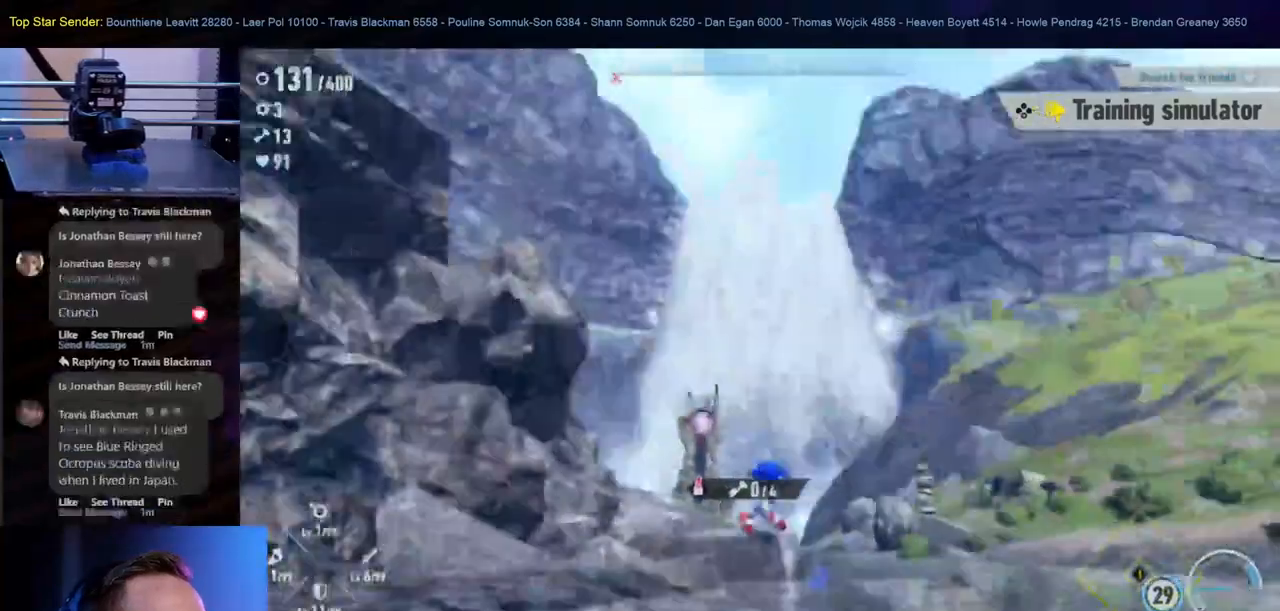
{"dt_ms": 1000, "buttons": [], "left_stick": "right", "right_stick": "center"}
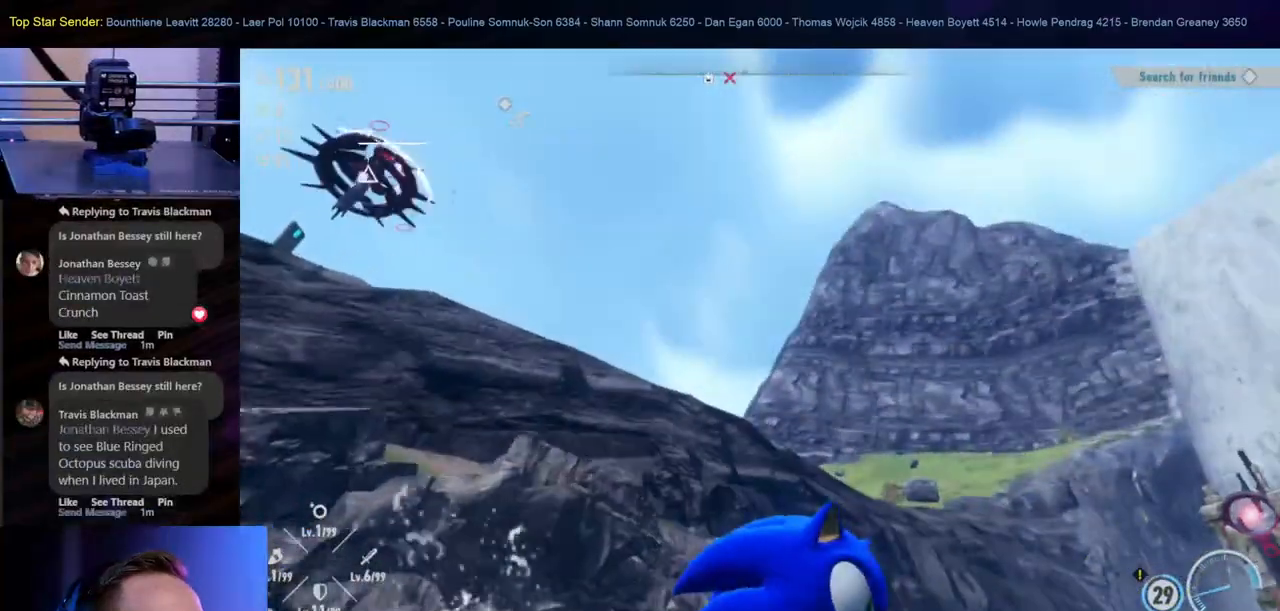
{"dt_ms": 500, "buttons": [], "left_stick": "right", "right_stick": "down-right", "events": [[183, "right_stick", "down-right"]]}
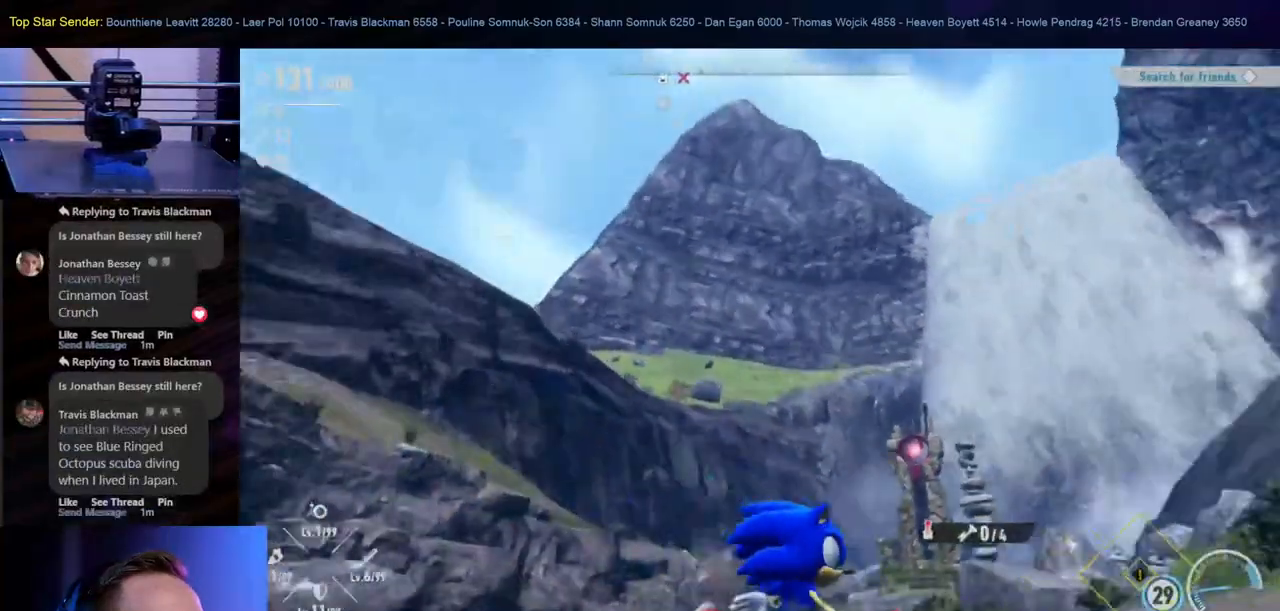
{"dt_ms": 1000, "buttons": [], "left_stick": "up-right", "right_stick": "center"}
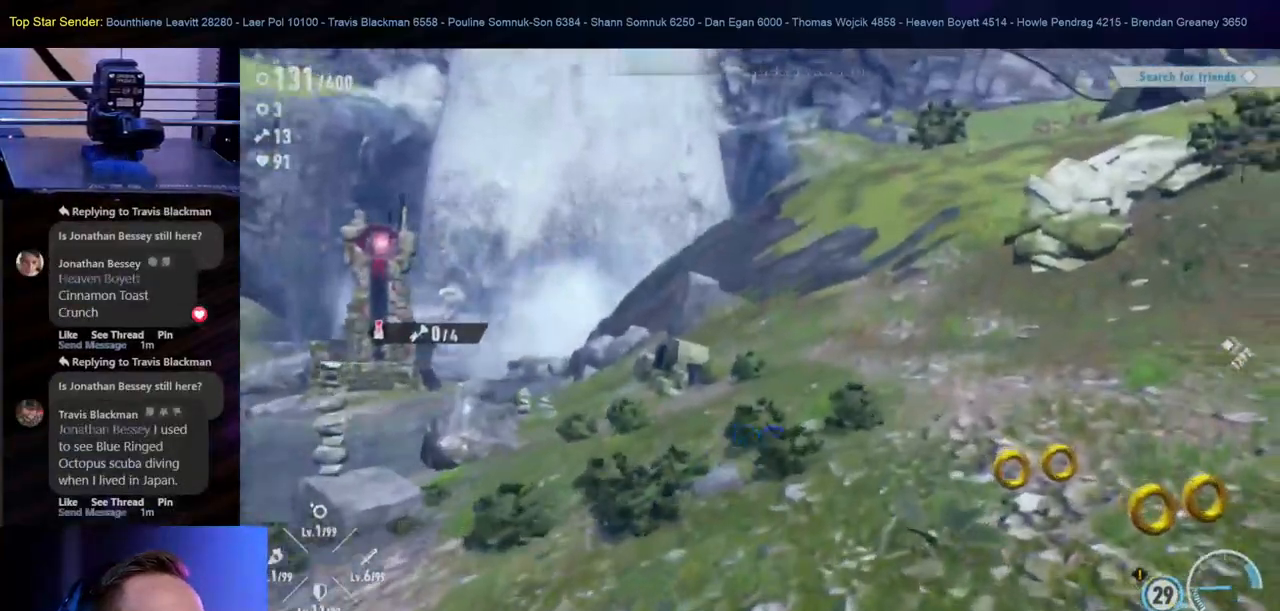
{"dt_ms": 500, "buttons": [], "left_stick": "up", "right_stick": "center", "events": [[367, "left_stick", "up"]]}
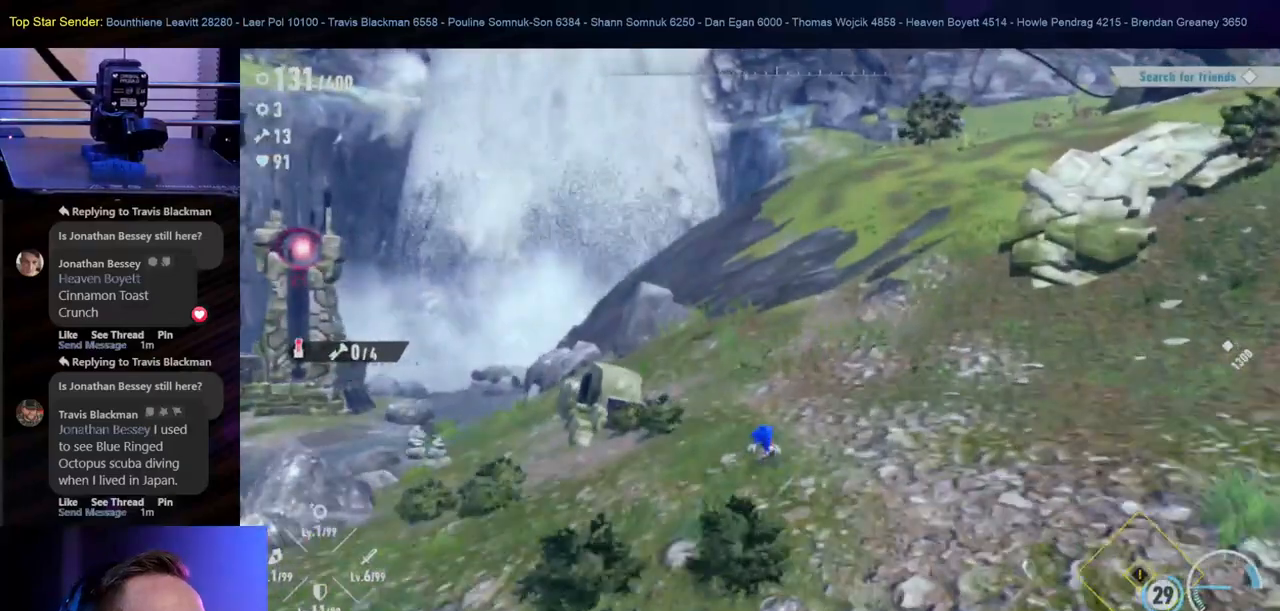
{"dt_ms": 500, "buttons": [], "left_stick": "up", "right_stick": "center", "events": []}
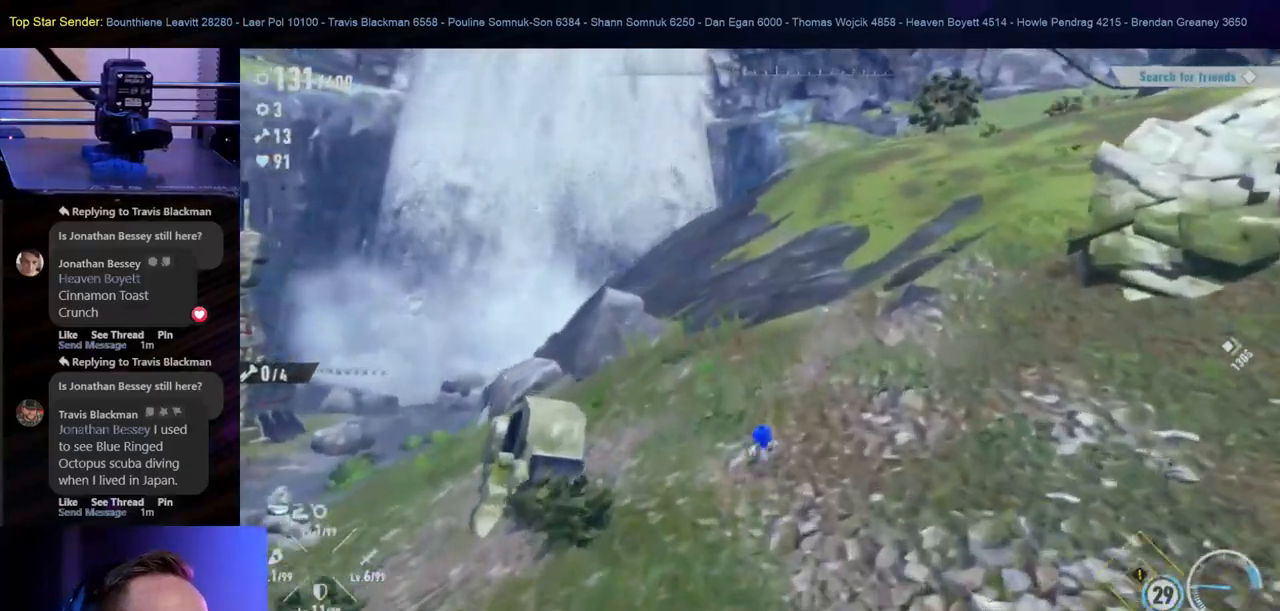
{"dt_ms": 500, "buttons": [], "left_stick": "up-left", "right_stick": "center", "events": [[167, "left_stick", "up-left"]]}
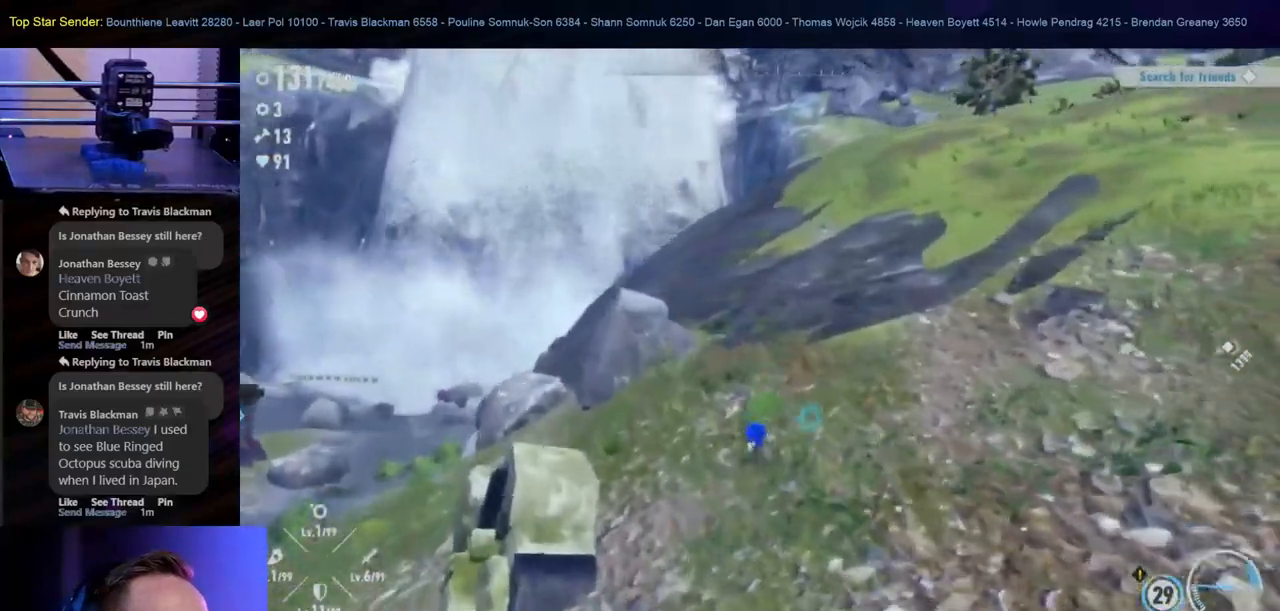
{"dt_ms": 500, "buttons": [], "left_stick": "up-left", "right_stick": "down-left", "events": [[300, "right_stick", "down-left"]]}
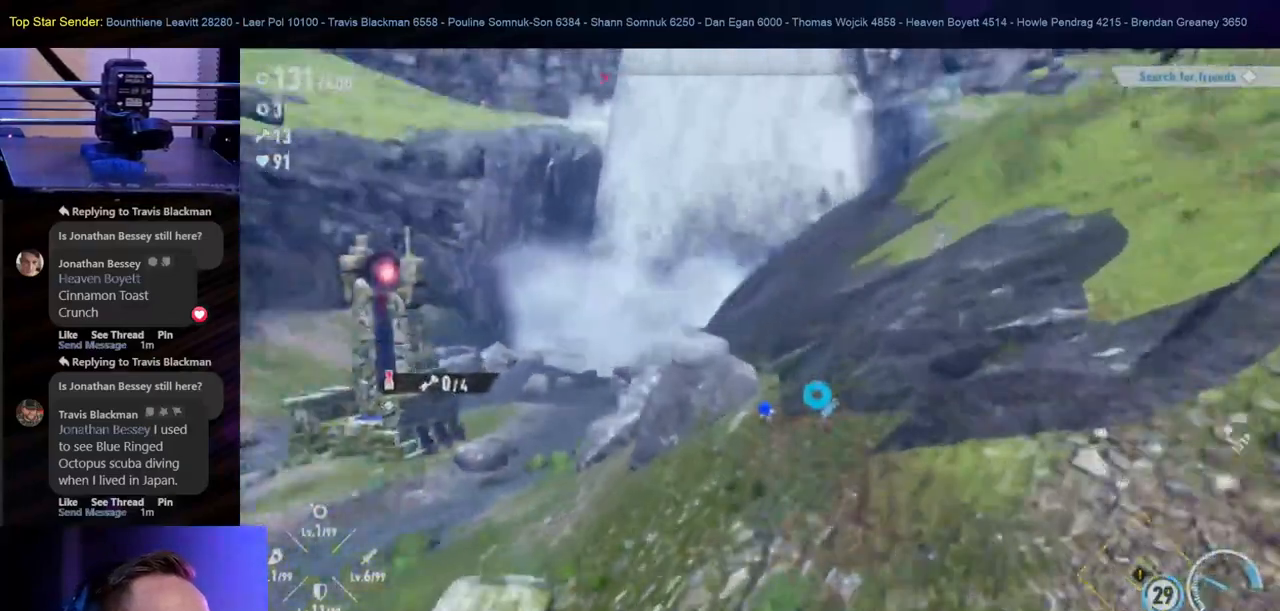
{"dt_ms": 500, "buttons": [], "left_stick": "right", "right_stick": "center", "events": [[67, "right_stick", "center"], [133, "left_stick", "up"], [317, "left_stick", "up-right"], [500, "left_stick", "right"]]}
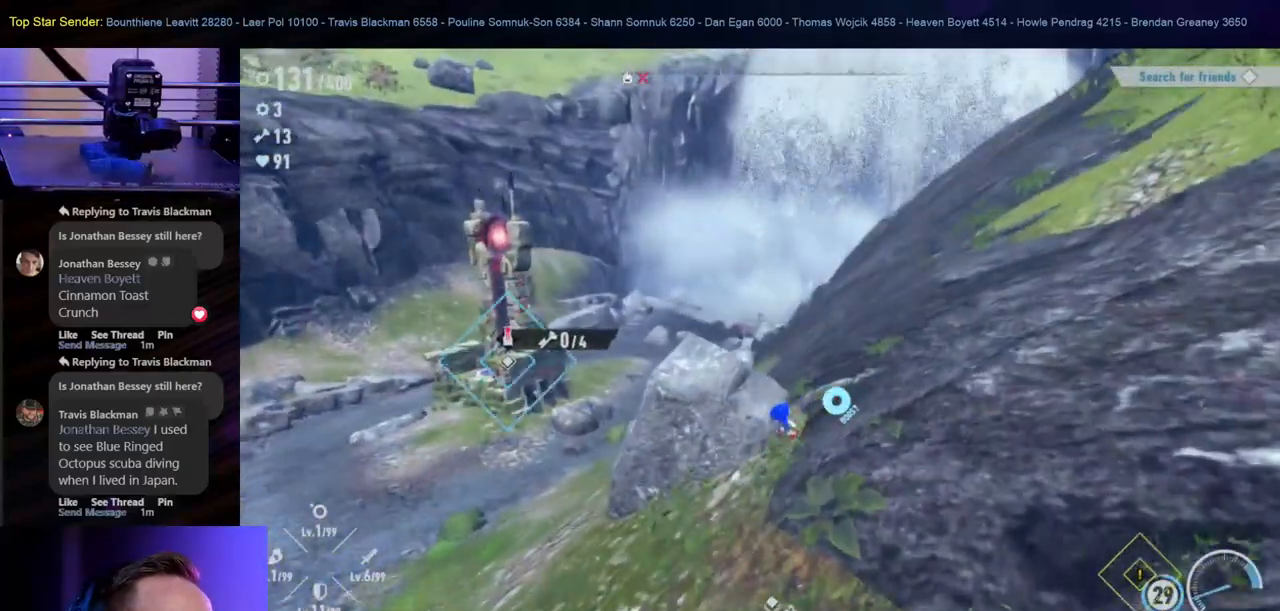
{"dt_ms": 500, "buttons": [], "left_stick": "up-right", "right_stick": "center", "events": [[133, "left_stick", "up-right"], [150, "right_stick", "left"], [333, "right_stick", "center"]]}
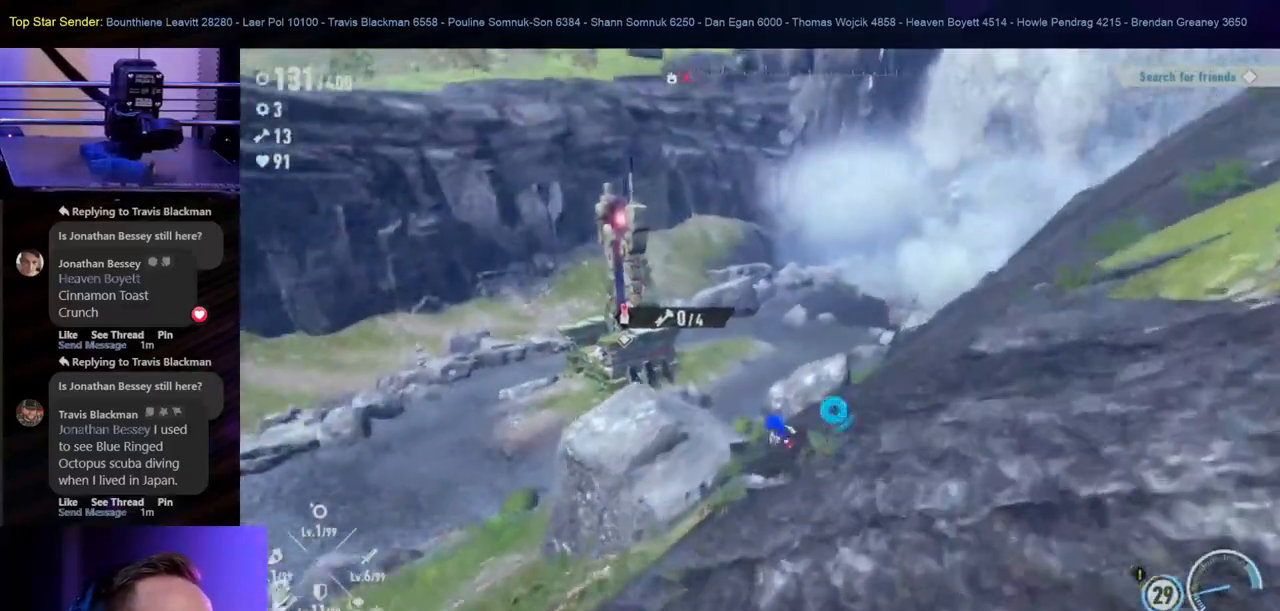
{"dt_ms": 500, "buttons": [], "left_stick": "up-right", "right_stick": "center", "events": []}
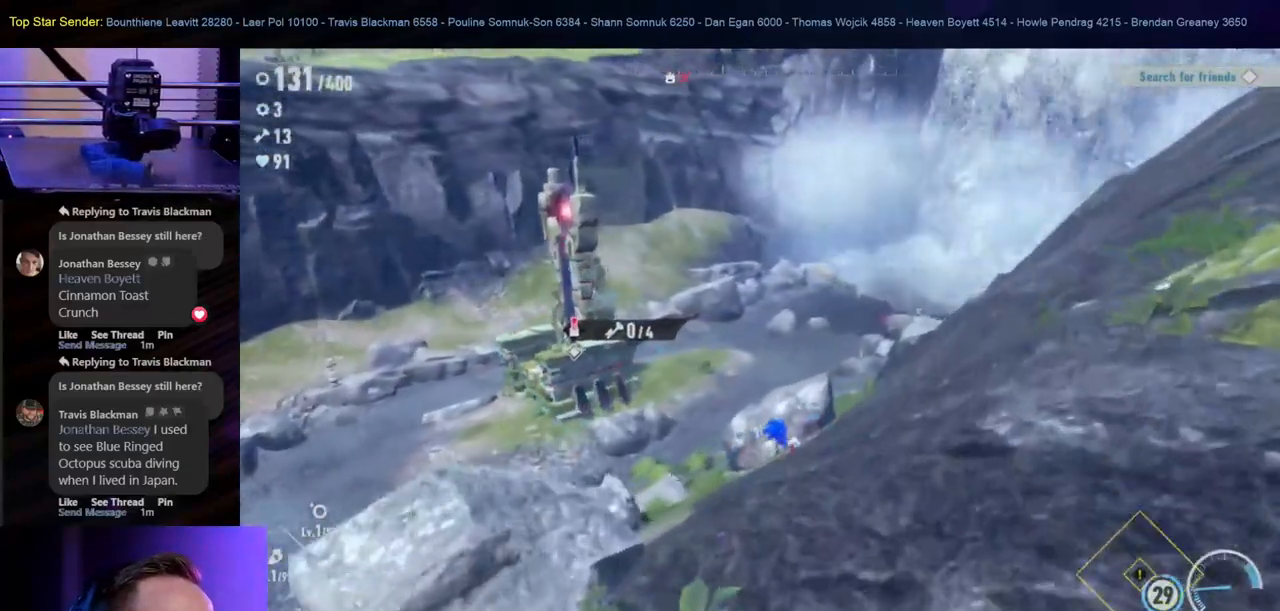
{"dt_ms": 500, "buttons": [], "left_stick": "up-right", "right_stick": "center", "events": []}
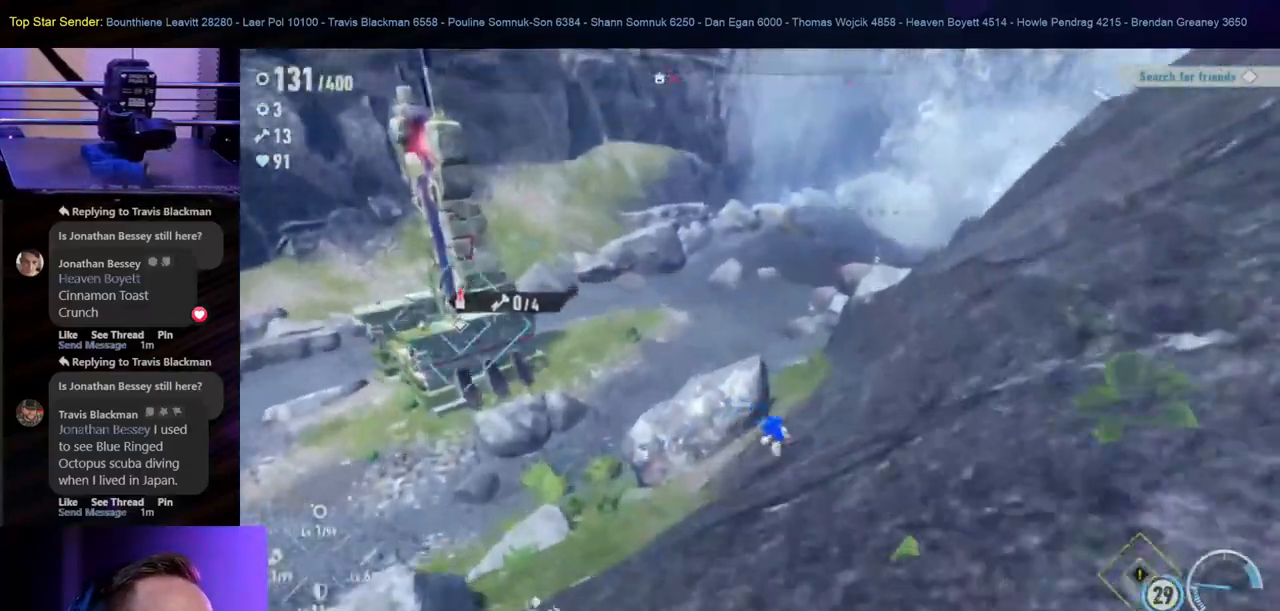
{"dt_ms": 500, "buttons": [], "left_stick": "up", "right_stick": "center", "events": [[500, "left_stick", "up"]]}
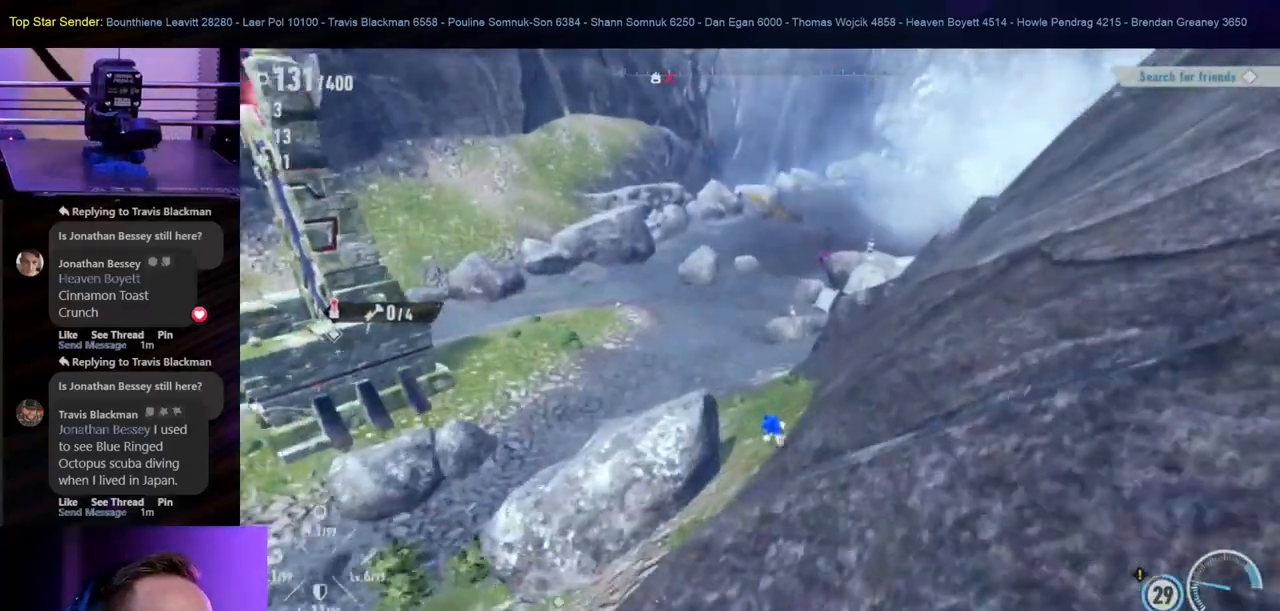
{"dt_ms": 500, "buttons": [], "left_stick": "up", "right_stick": "center", "events": []}
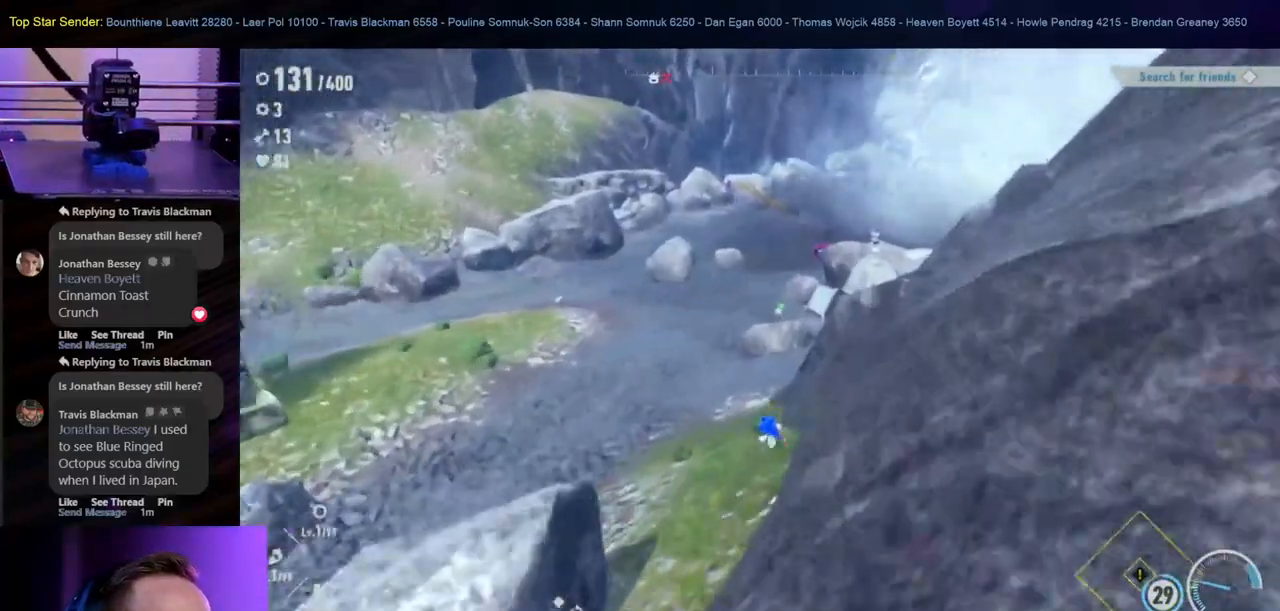
{"dt_ms": 500, "buttons": [], "left_stick": "up", "right_stick": "center", "events": []}
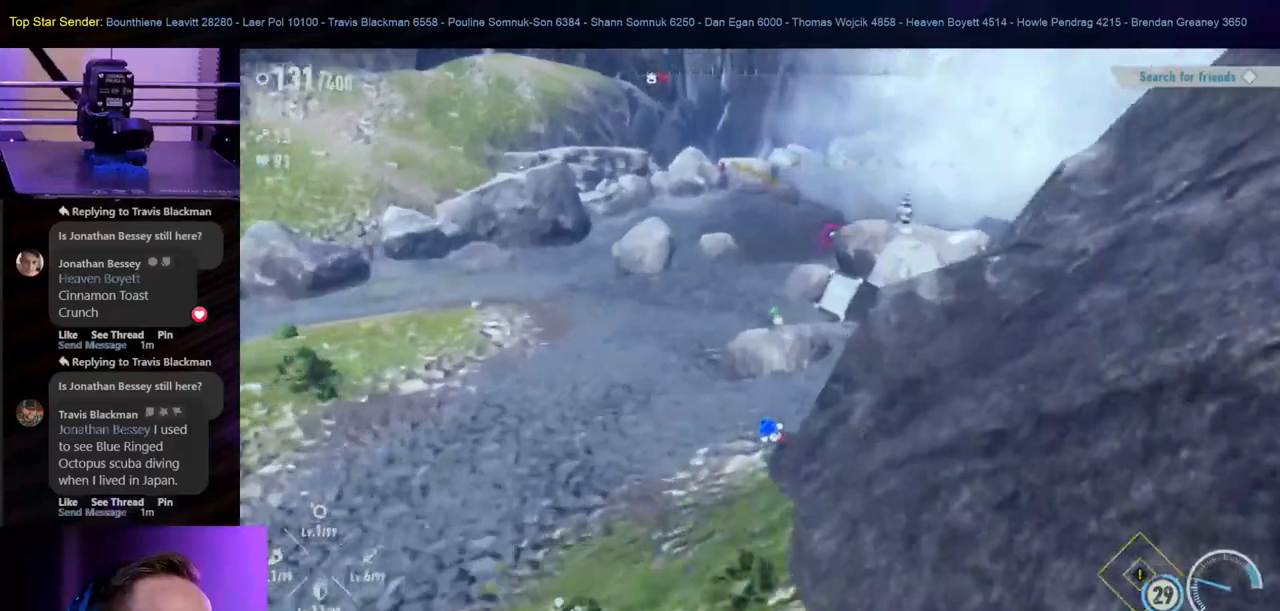
{"dt_ms": 500, "buttons": [], "left_stick": "up", "right_stick": "center", "events": [[150, "right_stick", "up"], [200, "right_stick", "up-right"], [400, "right_stick", "center"]]}
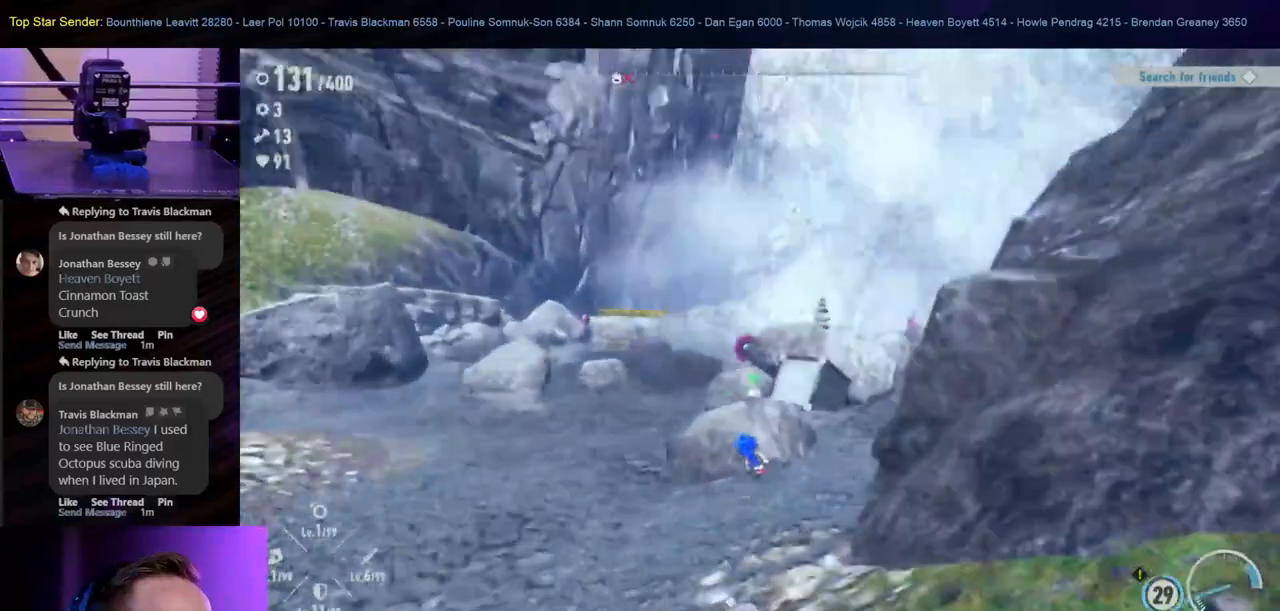
{"dt_ms": 500, "buttons": ["B"], "left_stick": "up", "right_stick": "center", "events": [[250, "right_stick", "right"], [333, "right_stick", "center"], [483, "B", "down"]]}
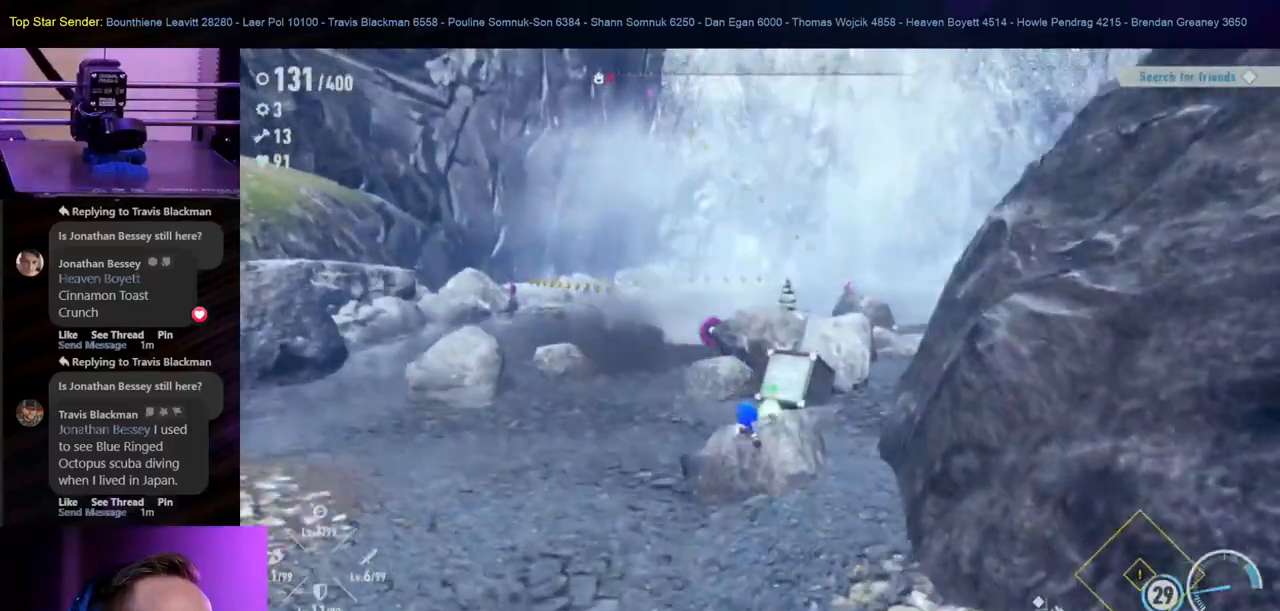
{"dt_ms": 500, "buttons": [], "left_stick": "up", "right_stick": "center", "events": [[150, "B", "up"]]}
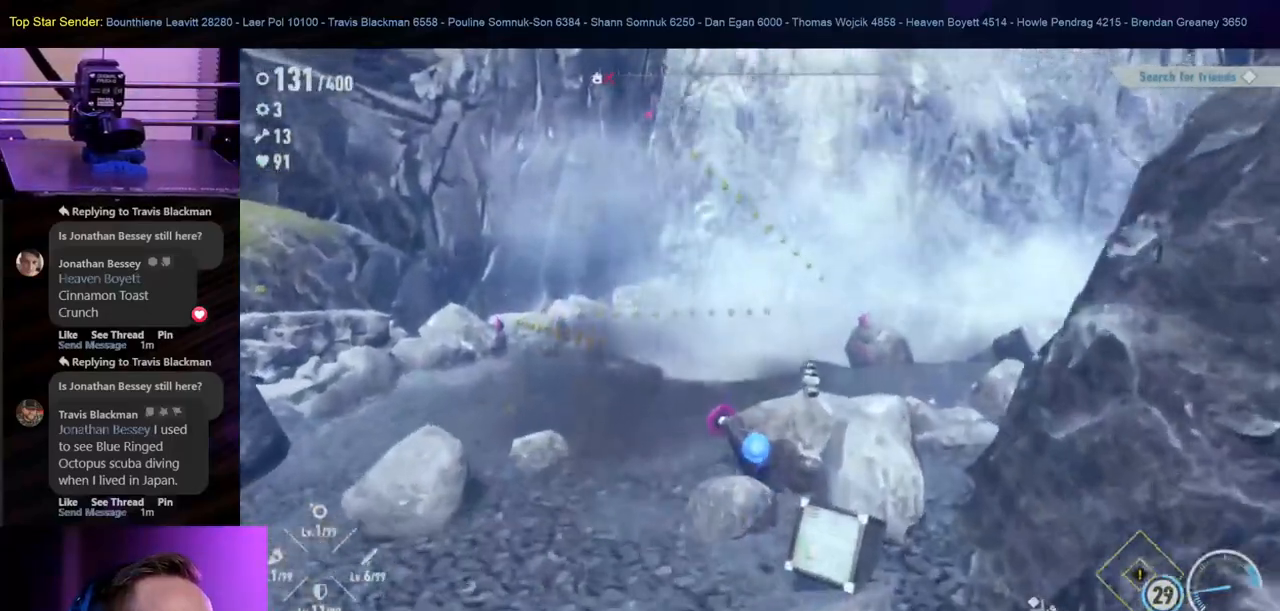
{"dt_ms": 500, "buttons": [], "left_stick": "up", "right_stick": "center", "events": []}
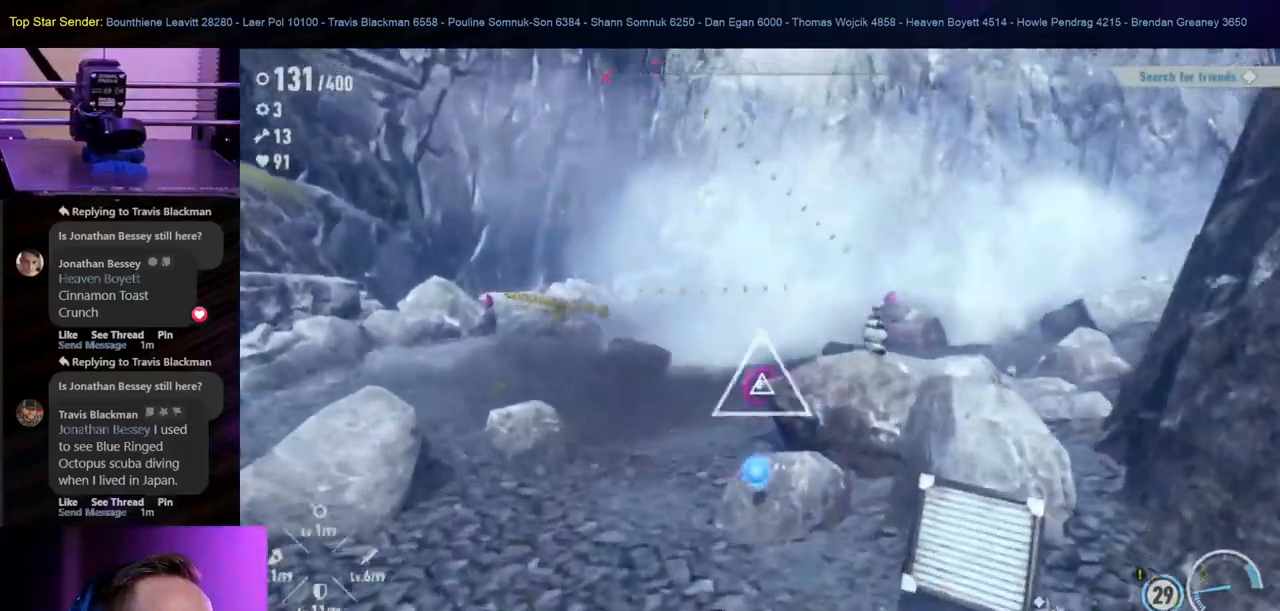
{"dt_ms": 500, "buttons": ["Y"], "left_stick": "up", "right_stick": "center", "events": [[117, "B", "down"], [250, "B", "up"], [500, "Y", "down"]]}
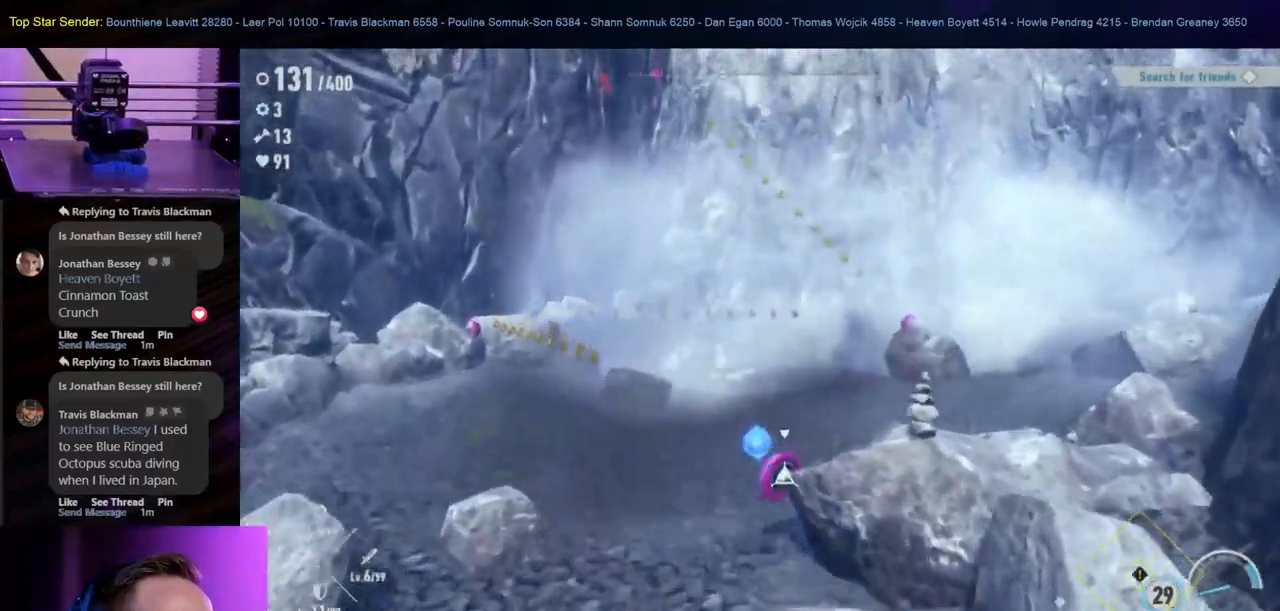
{"dt_ms": 500, "buttons": ["Y"], "left_stick": "center", "right_stick": "center"}